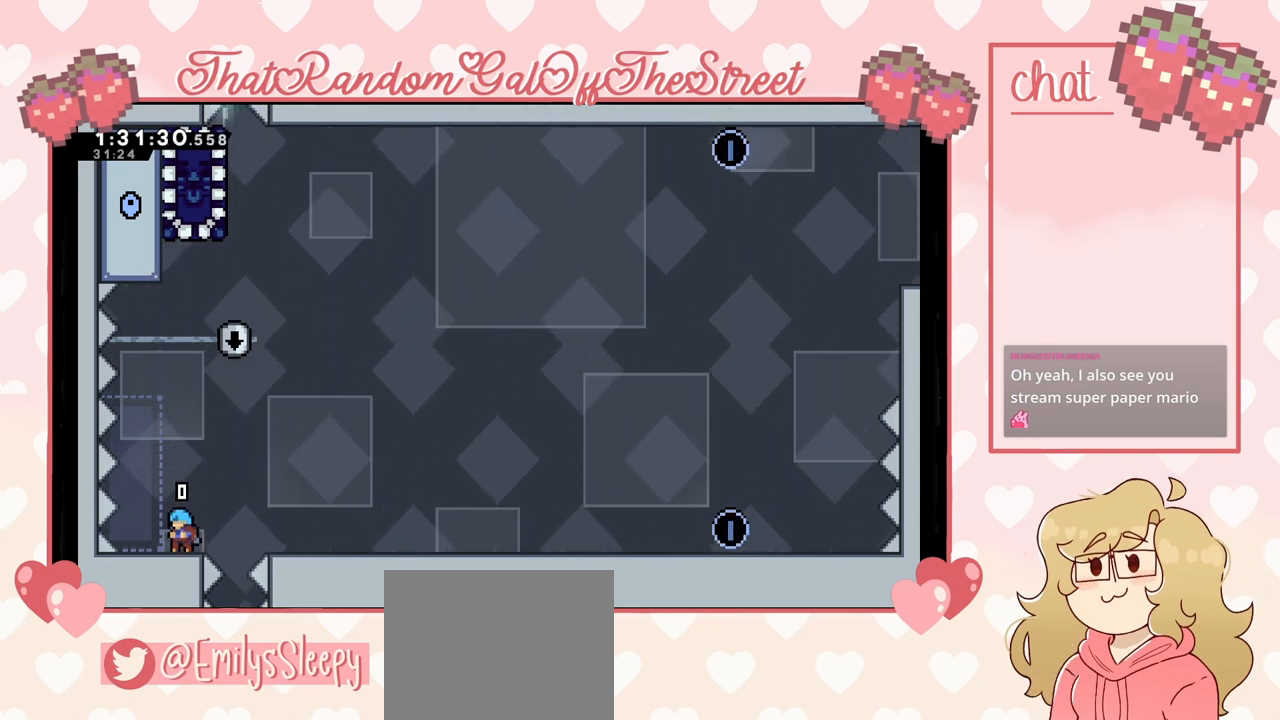
Gameplay with a controller (Xbox layout); each line is a JSON object with the inputs held at the frame after it. "events" lists button and stick changes between this image and that frame as [ms after this image, input, new state], when the widget could be followed in between.
{"buttons": ["START"], "left_stick": "center", "right_stick": "center", "events": [[400, "START", "down"]]}
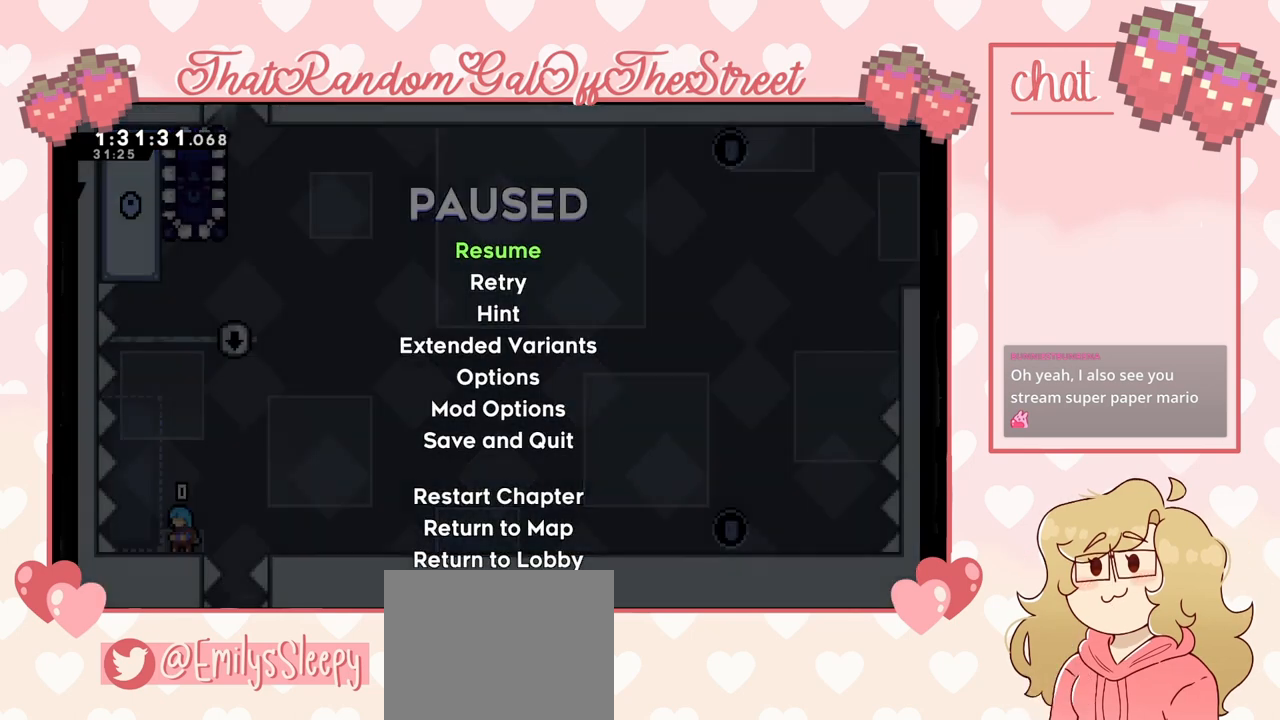
{"buttons": [], "left_stick": "center", "right_stick": "center", "events": [[33, "START", "up"]]}
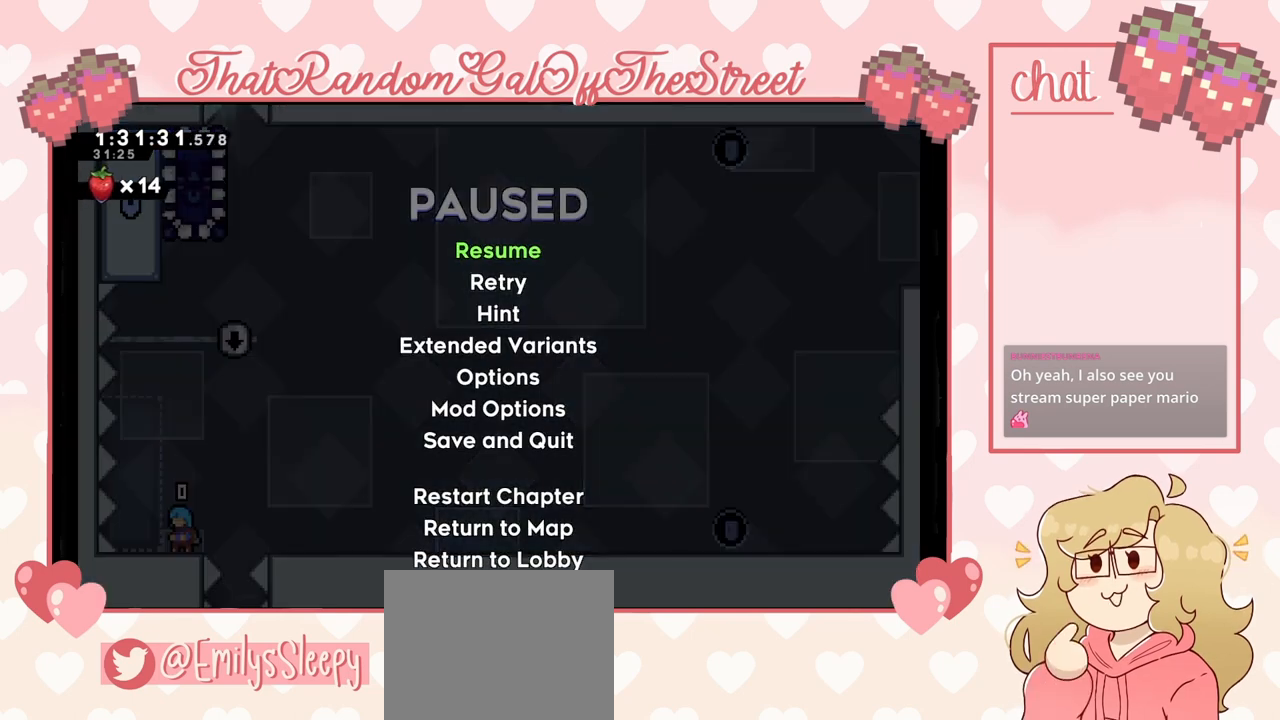
{"buttons": [], "left_stick": "center", "right_stick": "center", "events": [[33, "DPAD_DOWN", "down"], [133, "DPAD_DOWN", "up"]]}
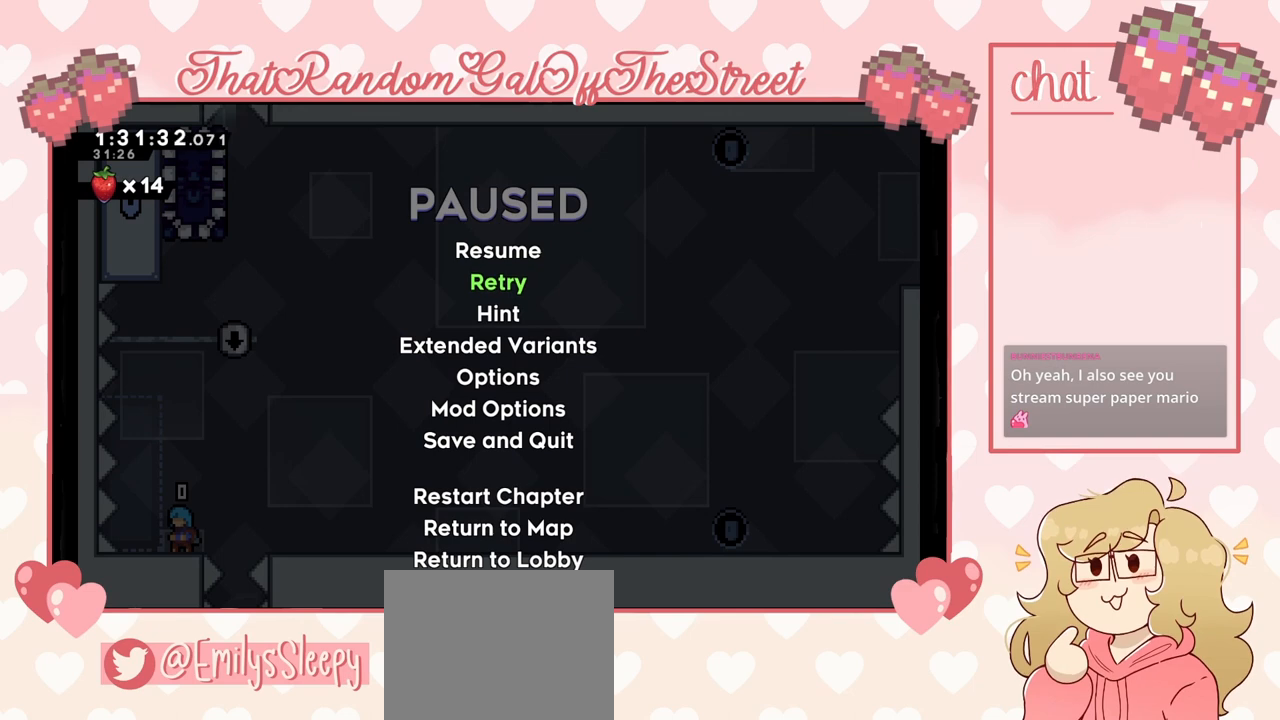
{"buttons": [], "left_stick": "center", "right_stick": "center", "events": []}
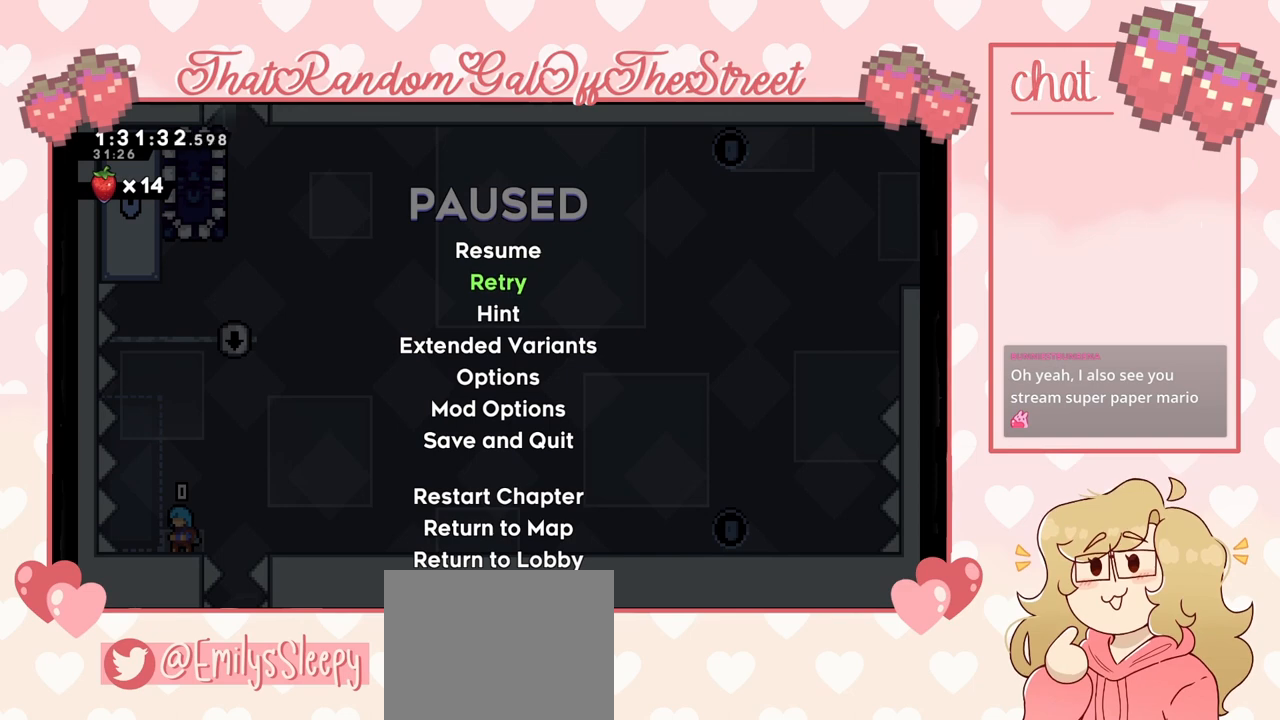
{"buttons": [], "left_stick": "center", "right_stick": "center", "events": []}
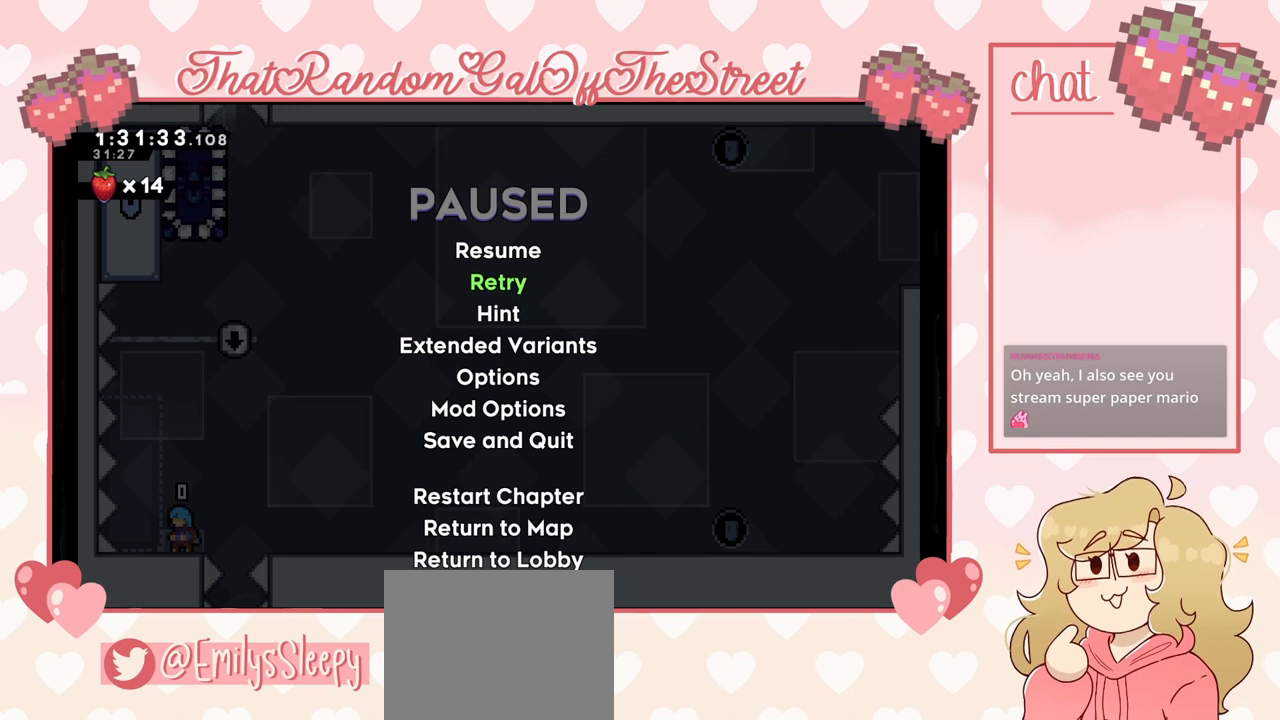
{"buttons": [], "left_stick": "center", "right_stick": "center", "events": []}
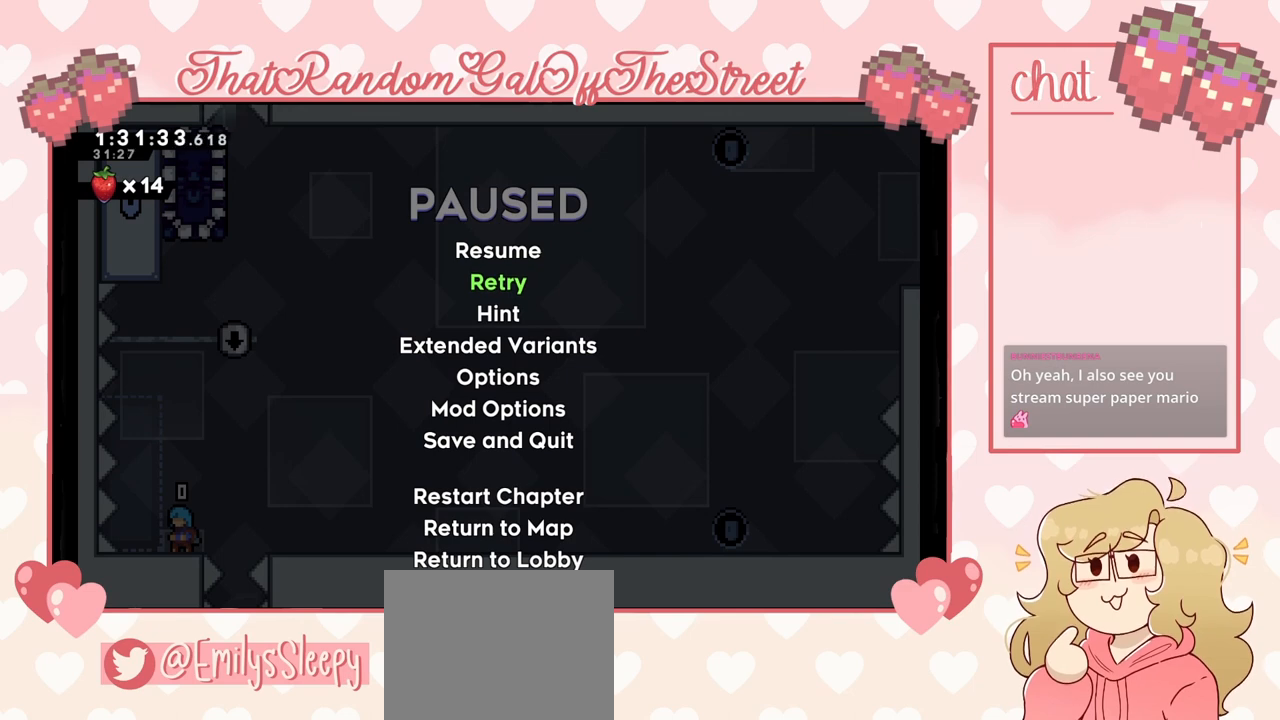
{"buttons": [], "left_stick": "center", "right_stick": "center", "events": []}
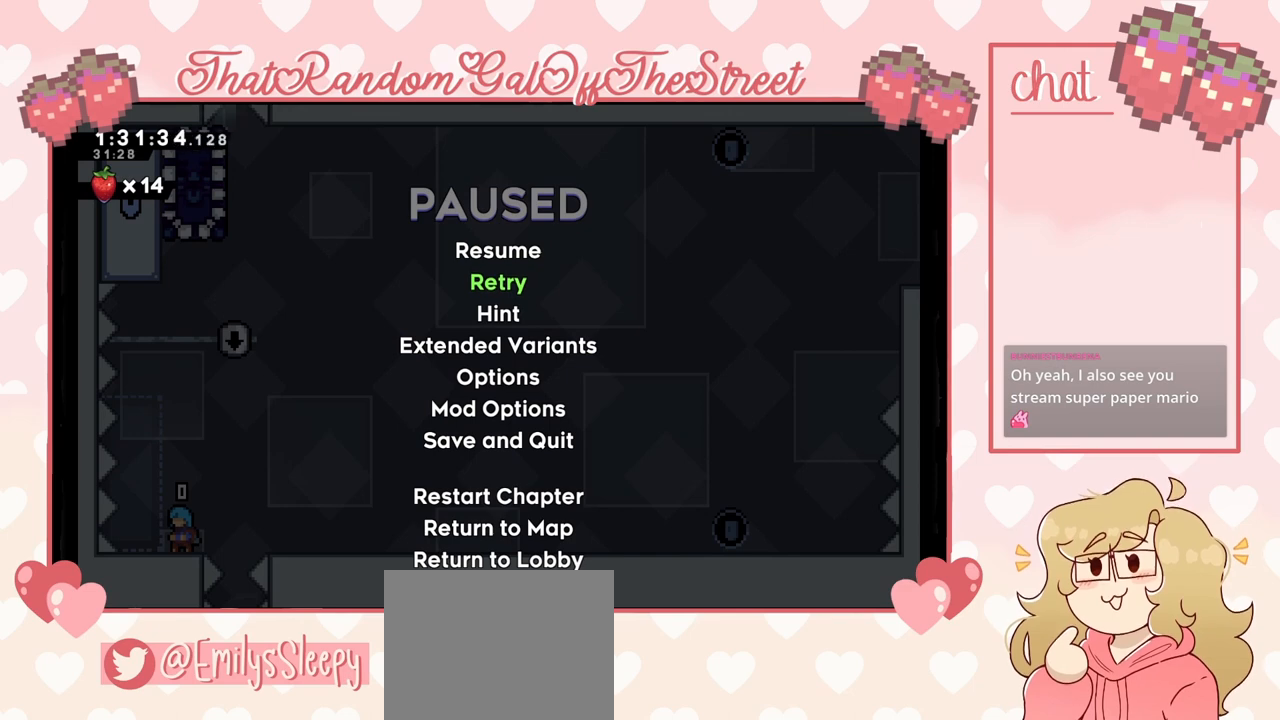
{"buttons": [], "left_stick": "center", "right_stick": "center", "events": []}
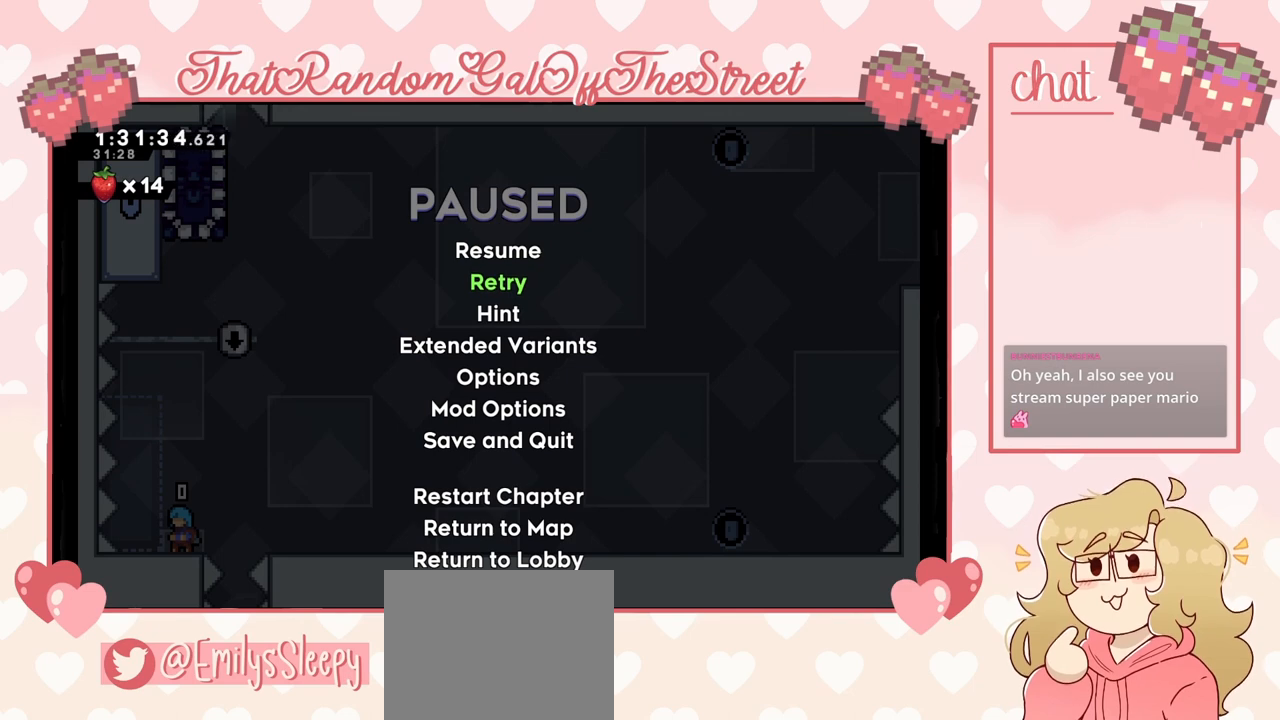
{"buttons": [], "left_stick": "center", "right_stick": "center", "events": []}
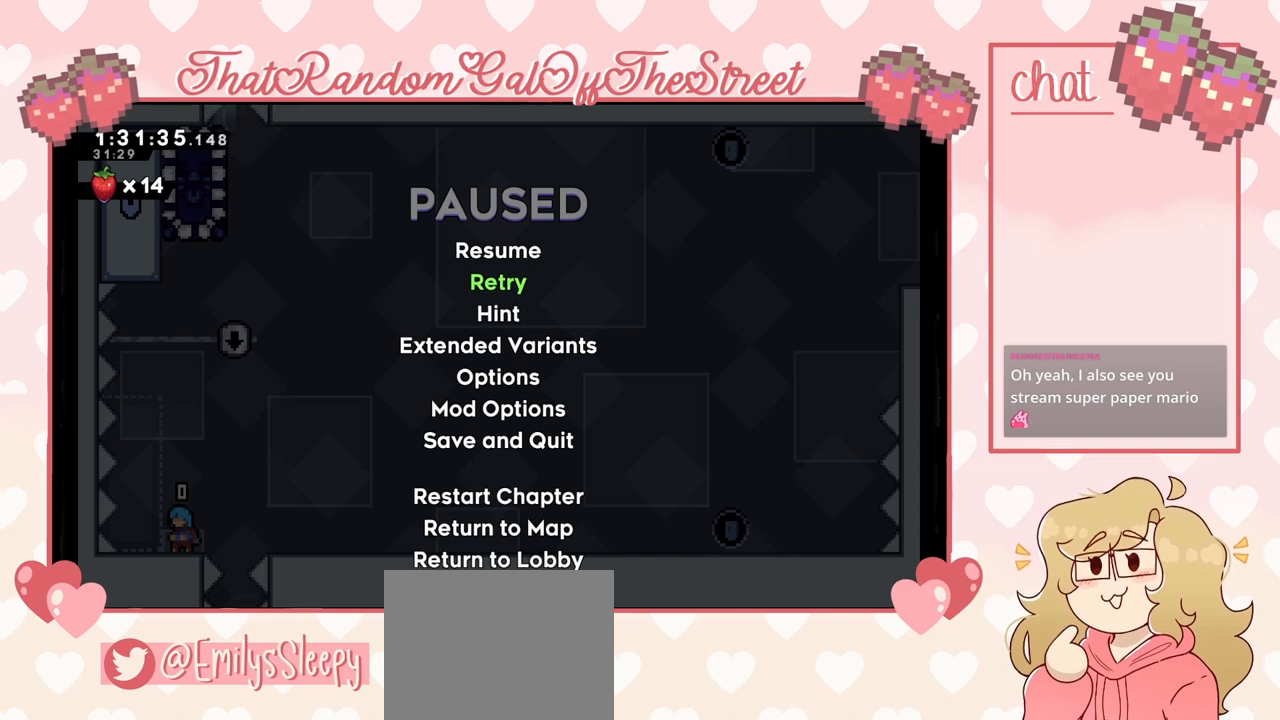
{"buttons": [], "left_stick": "center", "right_stick": "center", "events": [[300, "A", "down"], [433, "A", "up"]]}
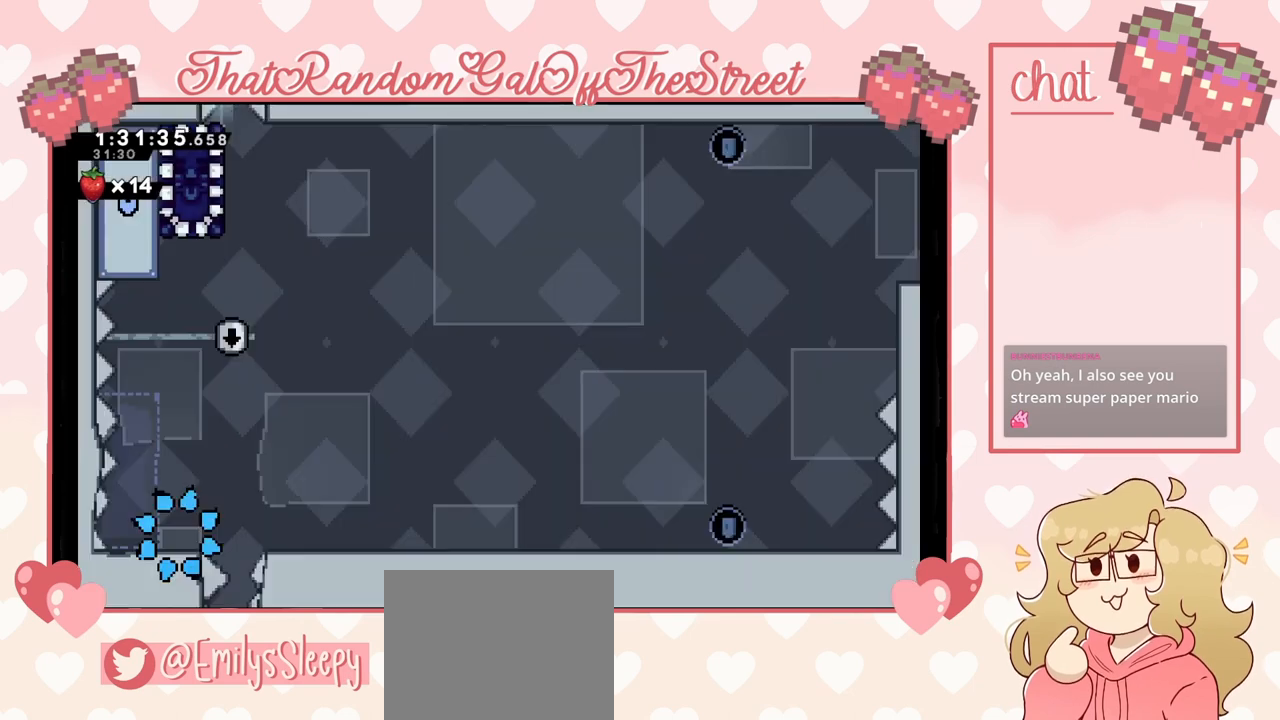
{"buttons": [], "left_stick": "center", "right_stick": "center", "events": []}
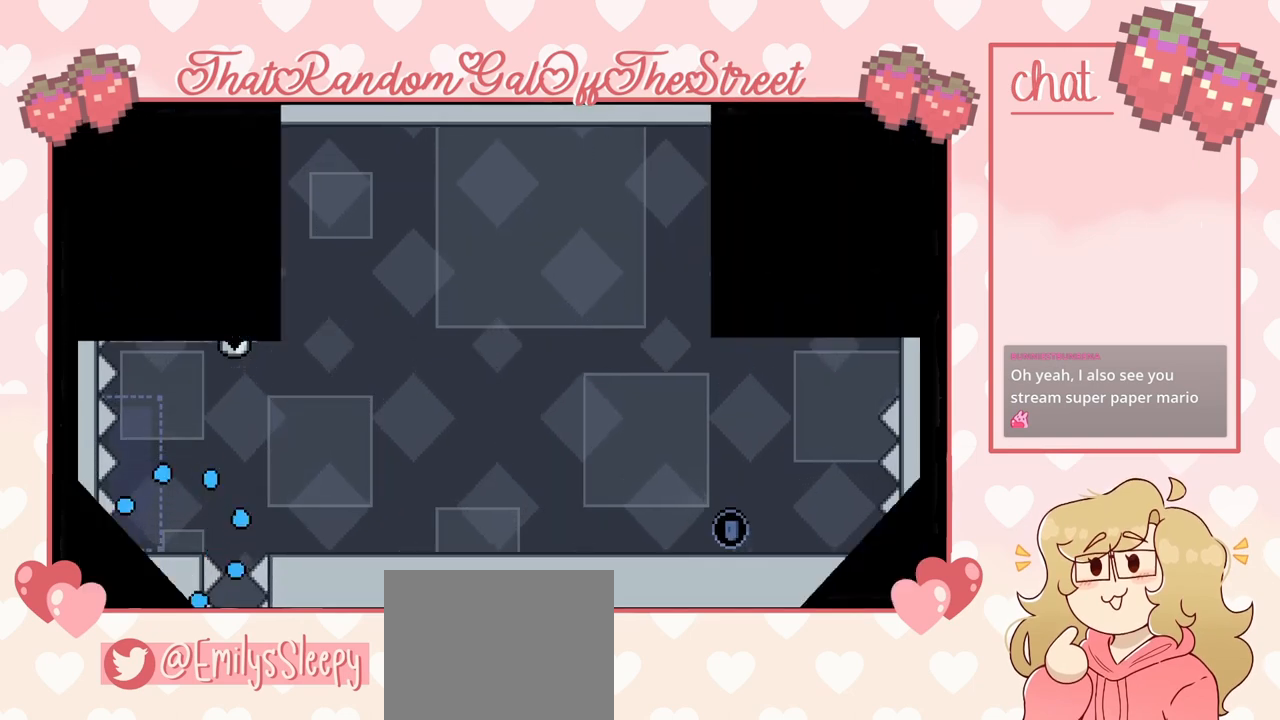
{"buttons": [], "left_stick": "center", "right_stick": "center", "events": []}
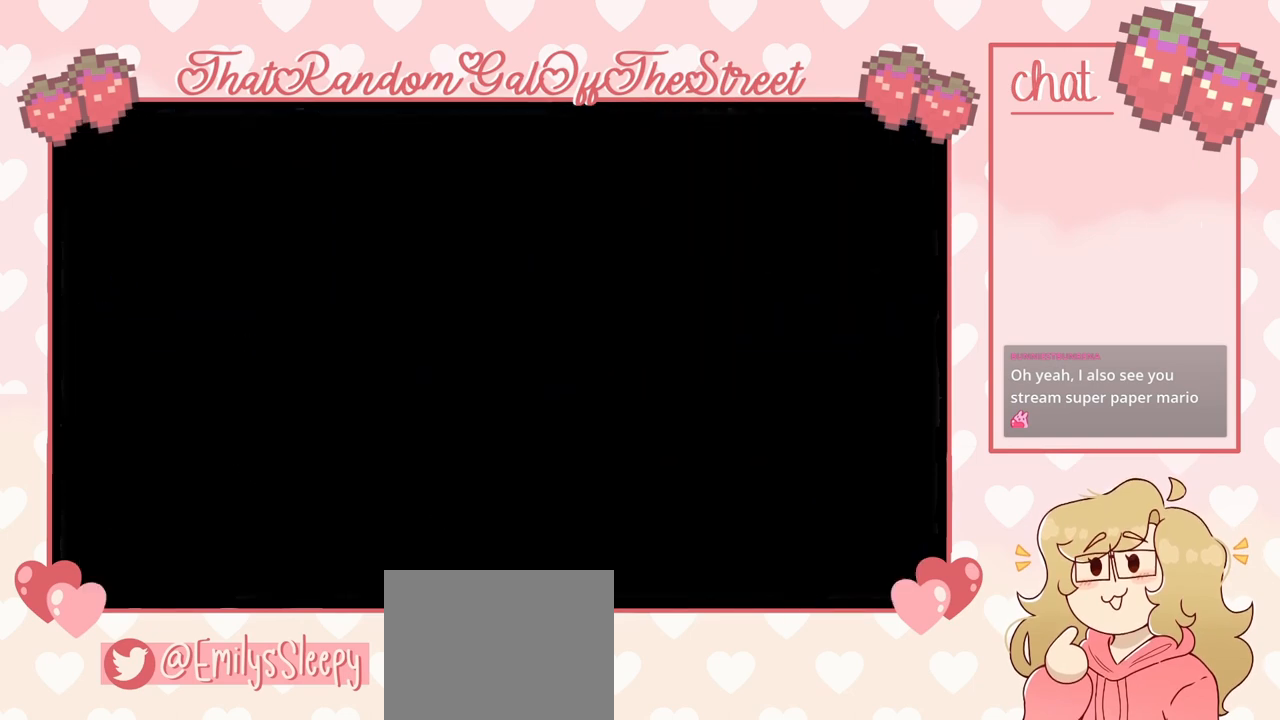
{"buttons": [], "left_stick": "center", "right_stick": "center", "events": []}
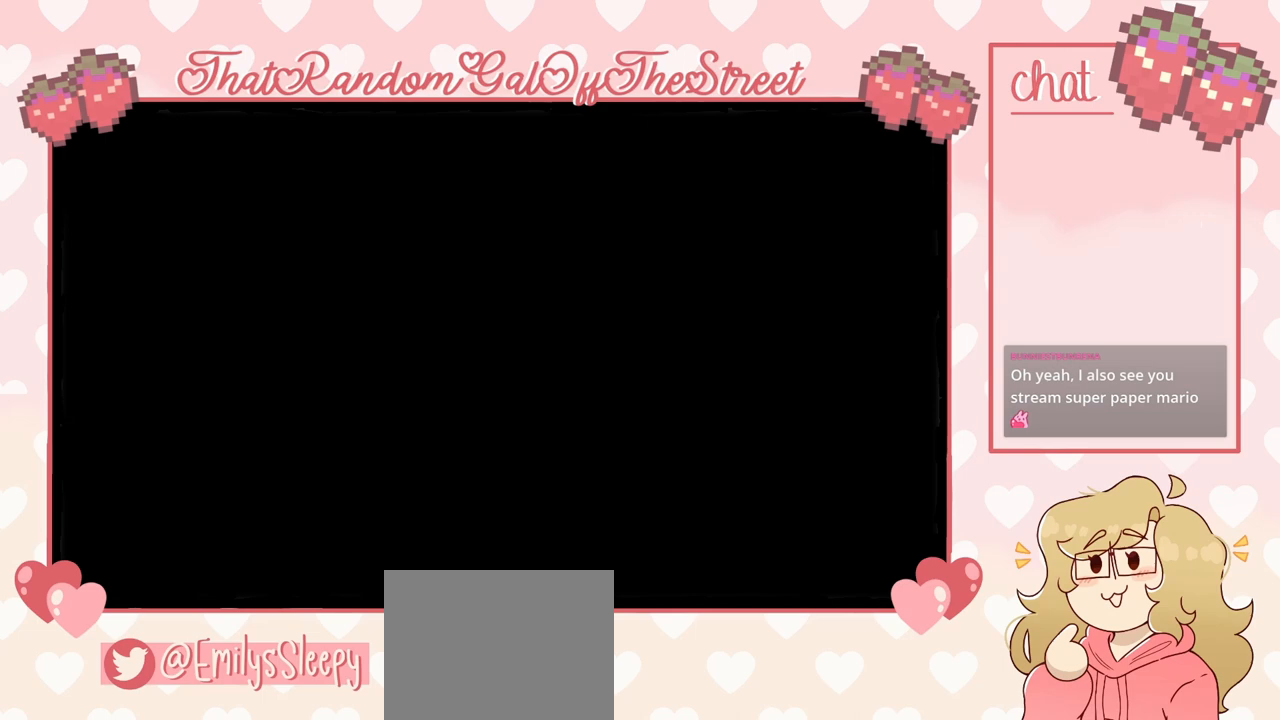
{"buttons": [], "left_stick": "center", "right_stick": "center", "events": []}
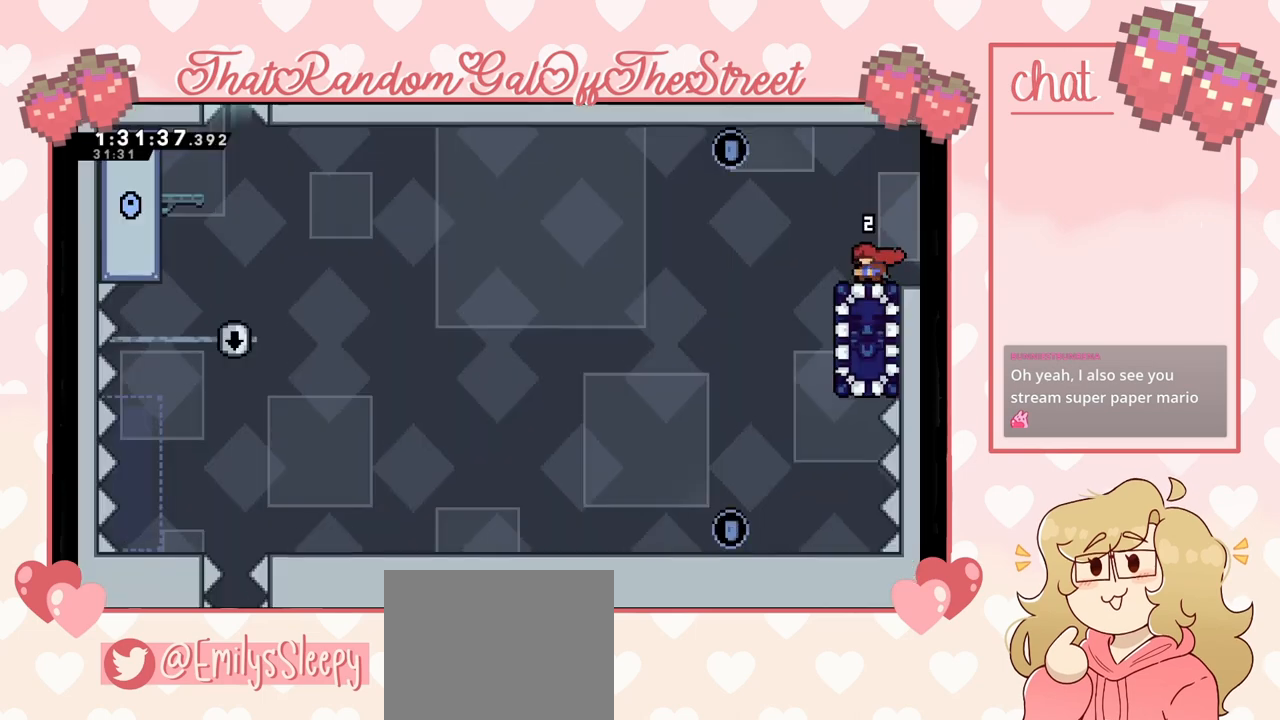
{"buttons": [], "left_stick": "center", "right_stick": "center", "events": []}
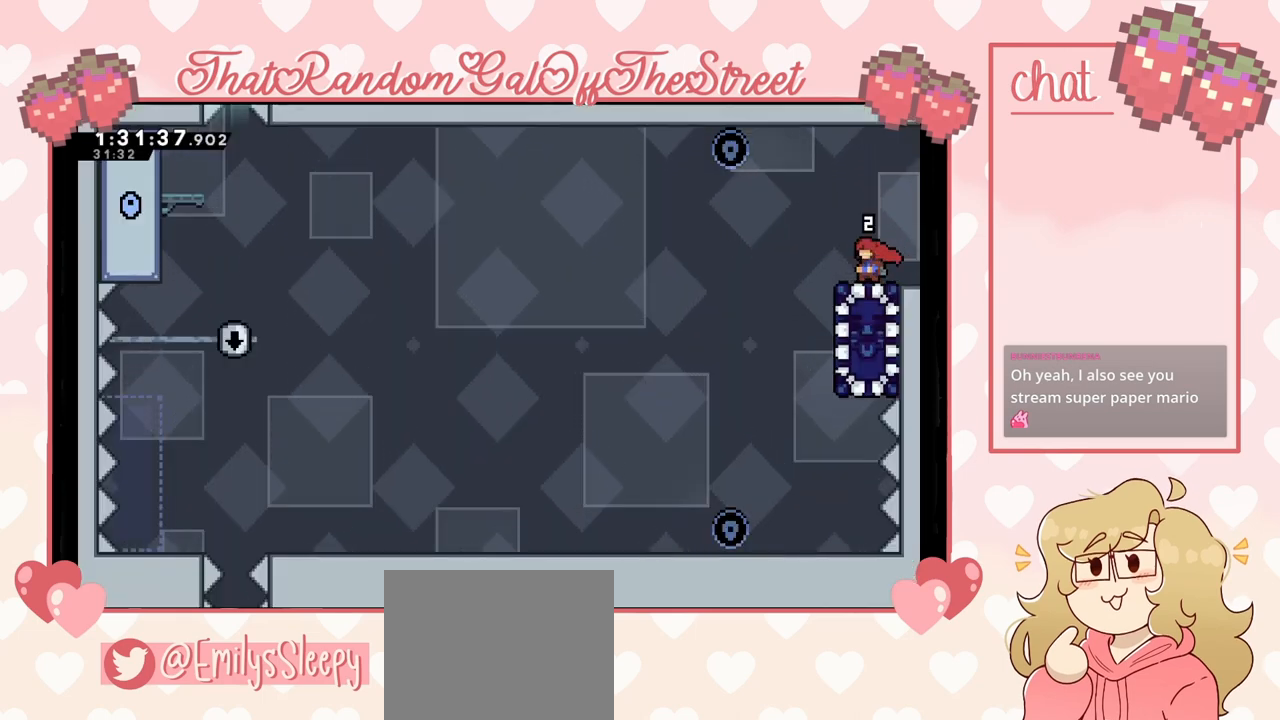
{"buttons": [], "left_stick": "center", "right_stick": "center", "events": []}
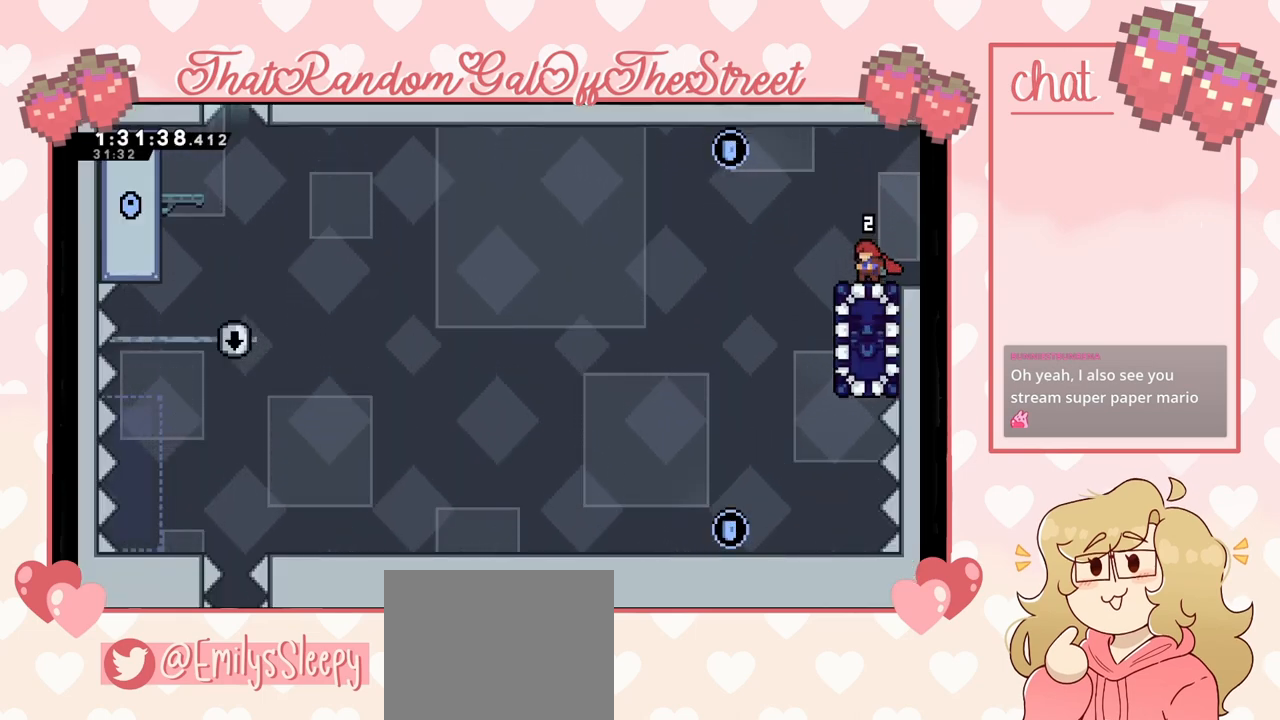
{"buttons": [], "left_stick": "center", "right_stick": "center", "events": []}
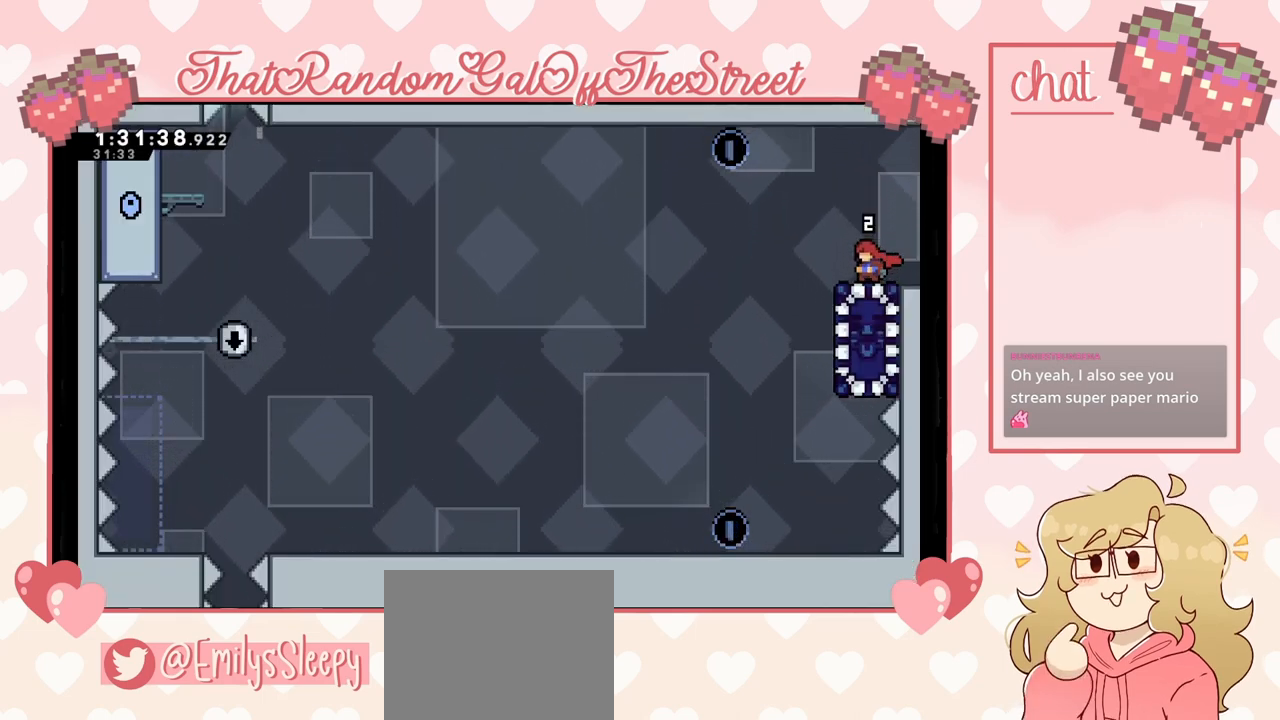
{"buttons": [], "left_stick": "center", "right_stick": "center", "events": []}
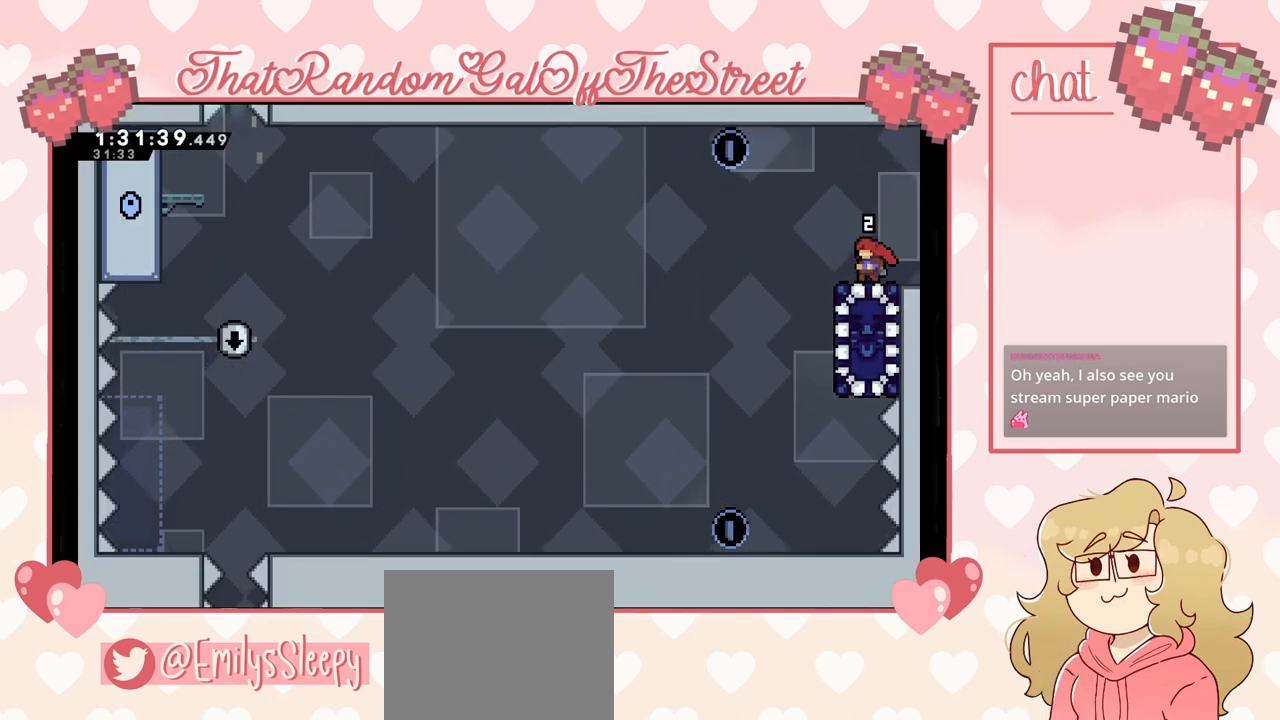
{"buttons": [], "left_stick": "center", "right_stick": "center", "events": [[267, "left_stick", "left"], [400, "left_stick", "center"]]}